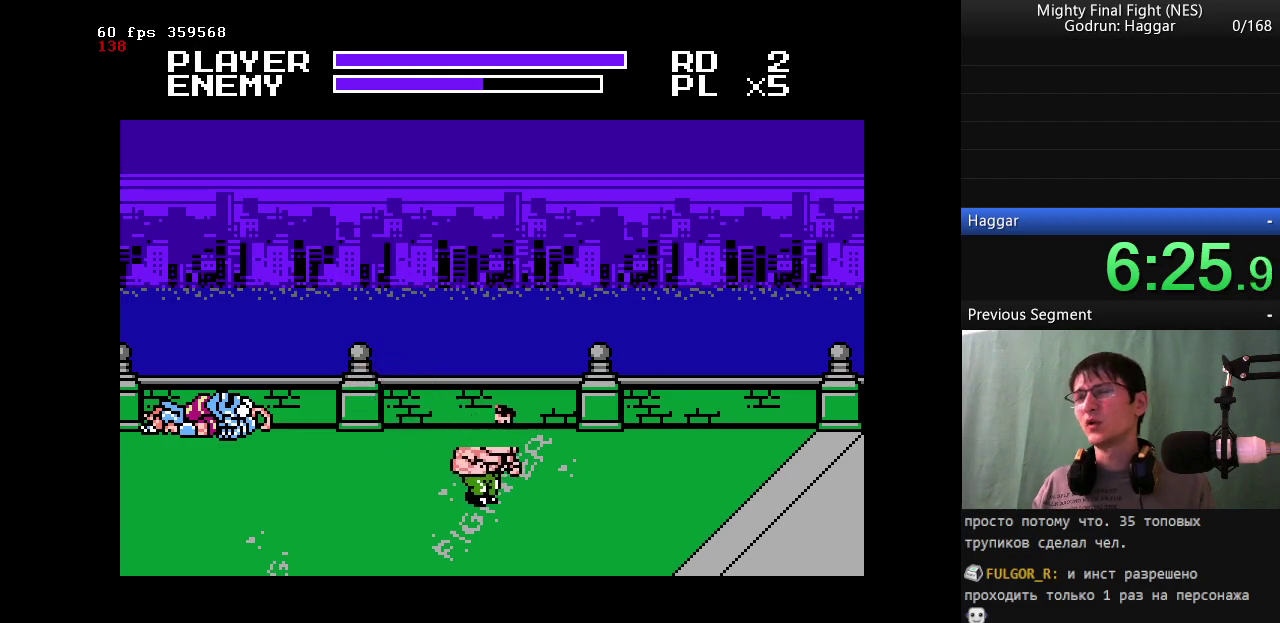
Gameplay with a controller (Nintendo layout); each line is a JSON object with the inputs held at the frame after it. "events" lists button and stick changes between this image and that frame as [ms after this image, input, new state], when the widget could be followed in between. Not read: L3 R3.
{"buttons": [], "events": [[283, "DPAD_LEFT", "down"], [283, "DPAD_RIGHT", "up"], [417, "DPAD_LEFT", "up"]]}
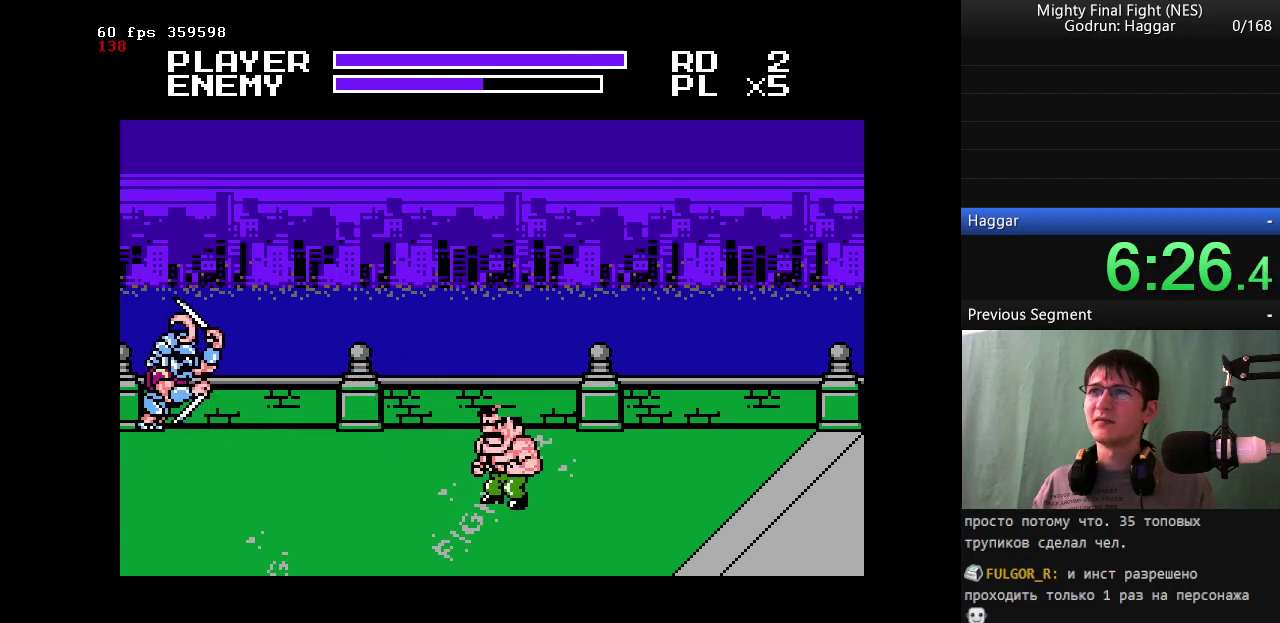
{"buttons": [], "events": []}
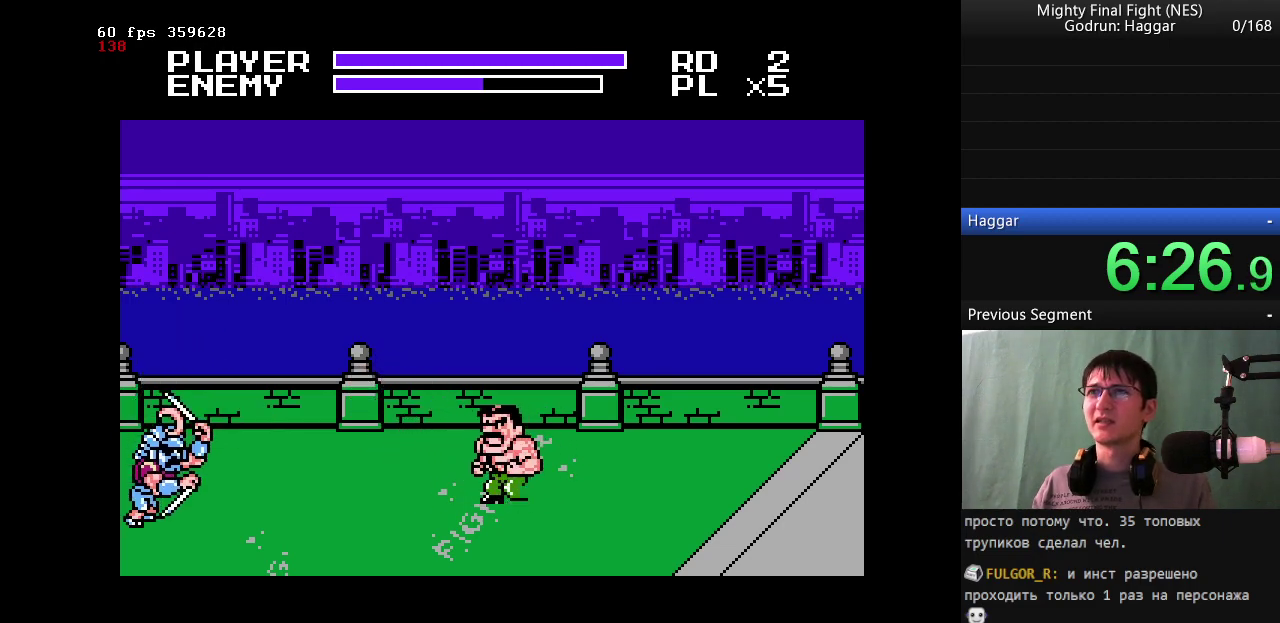
{"buttons": [], "events": []}
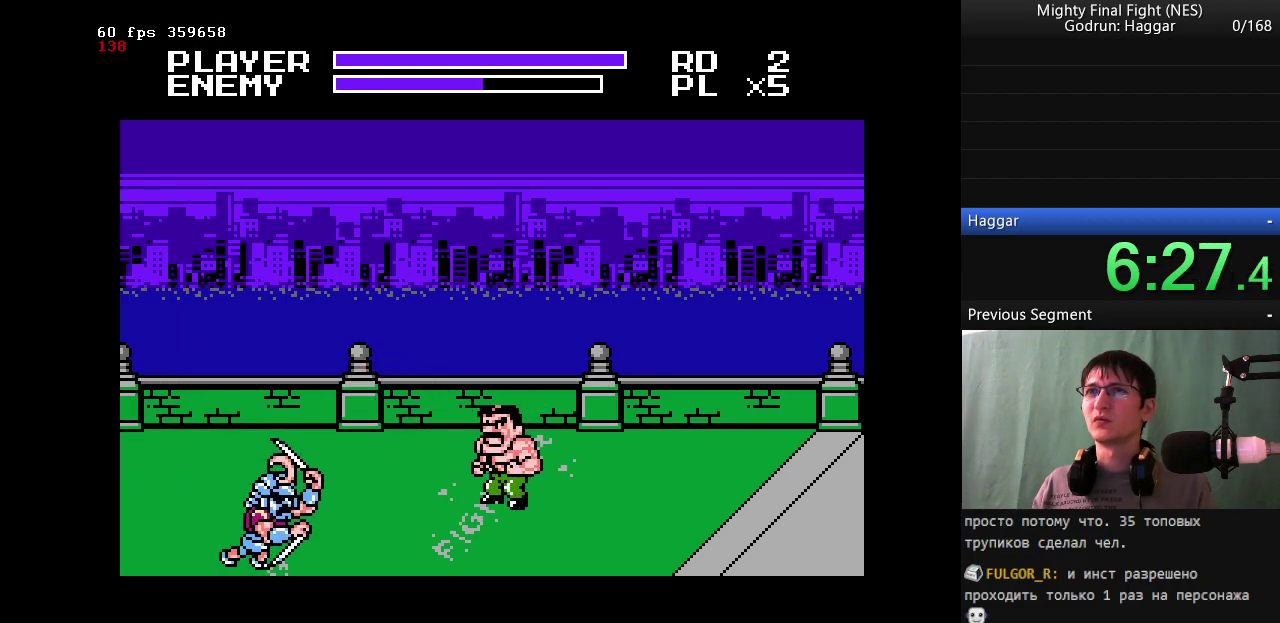
{"buttons": ["DPAD_DOWN"], "events": [[450, "DPAD_DOWN", "down"]]}
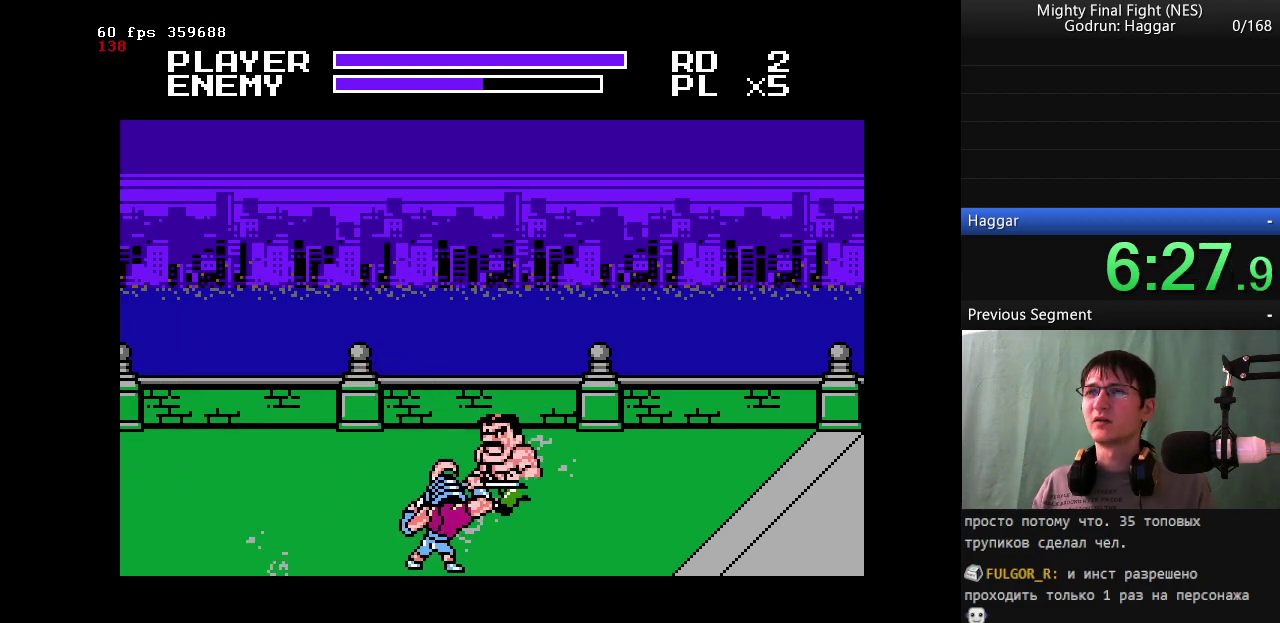
{"buttons": [], "events": [[50, "DPAD_LEFT", "down"], [433, "DPAD_DOWN", "up"], [433, "DPAD_LEFT", "up"]]}
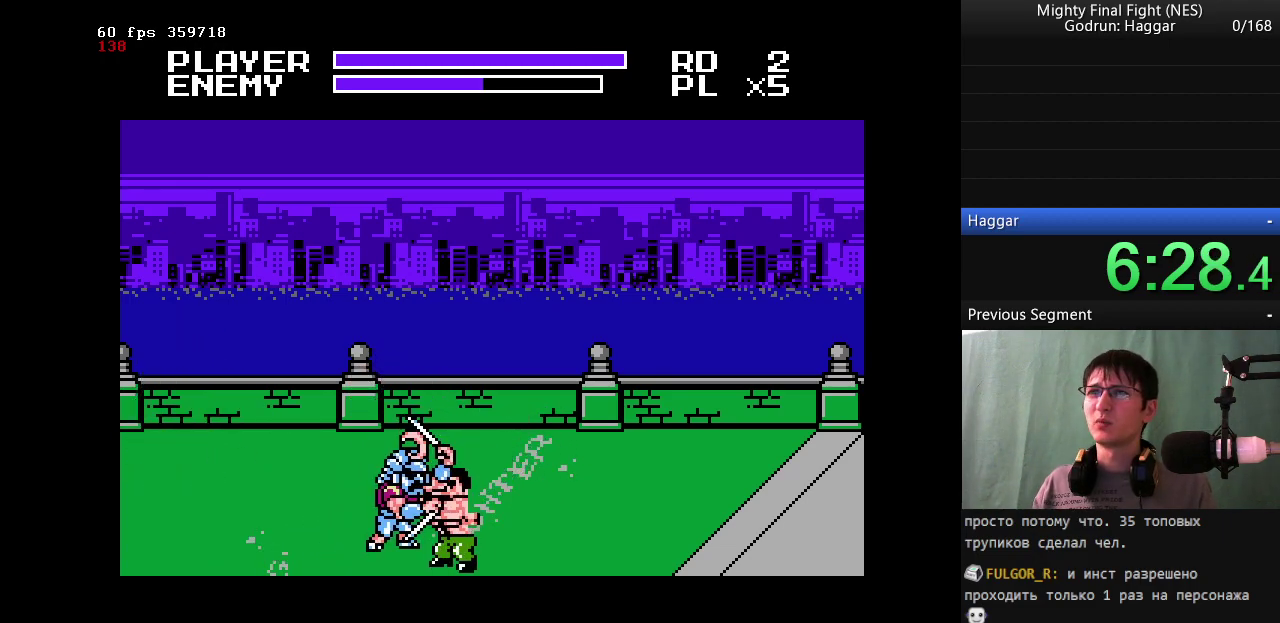
{"buttons": ["B"], "events": [[67, "B", "down"], [267, "B", "up"], [400, "B", "down"]]}
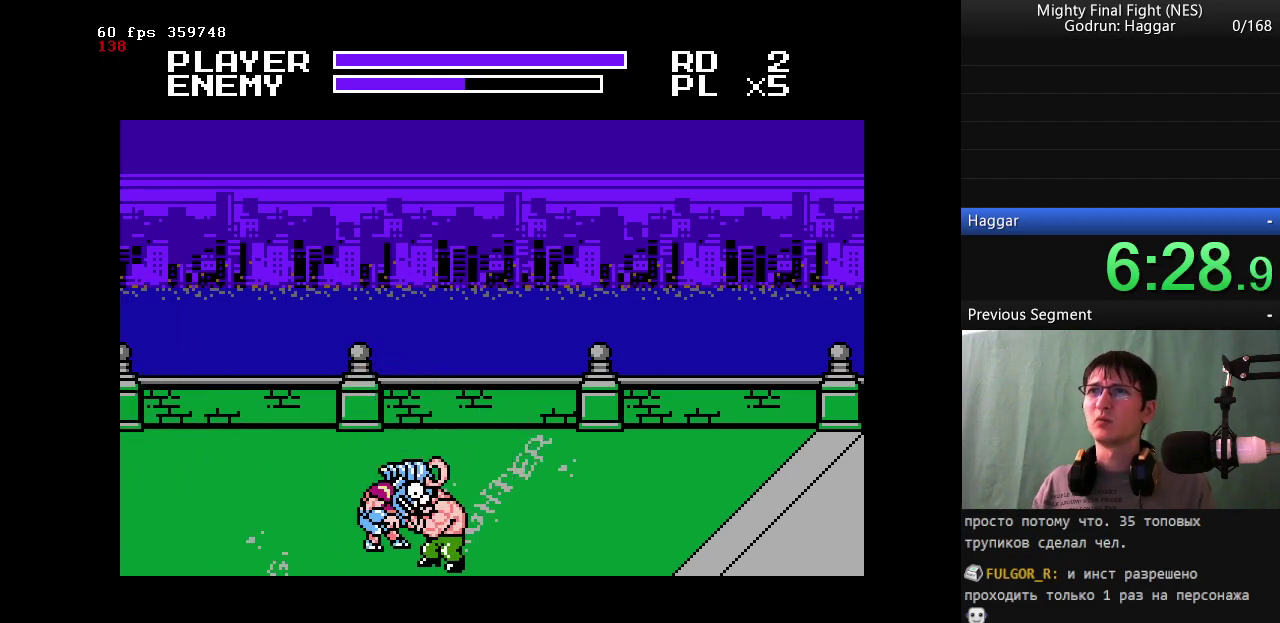
{"buttons": ["A", "B"], "events": [[100, "B", "up"], [367, "A", "down"], [417, "B", "down"]]}
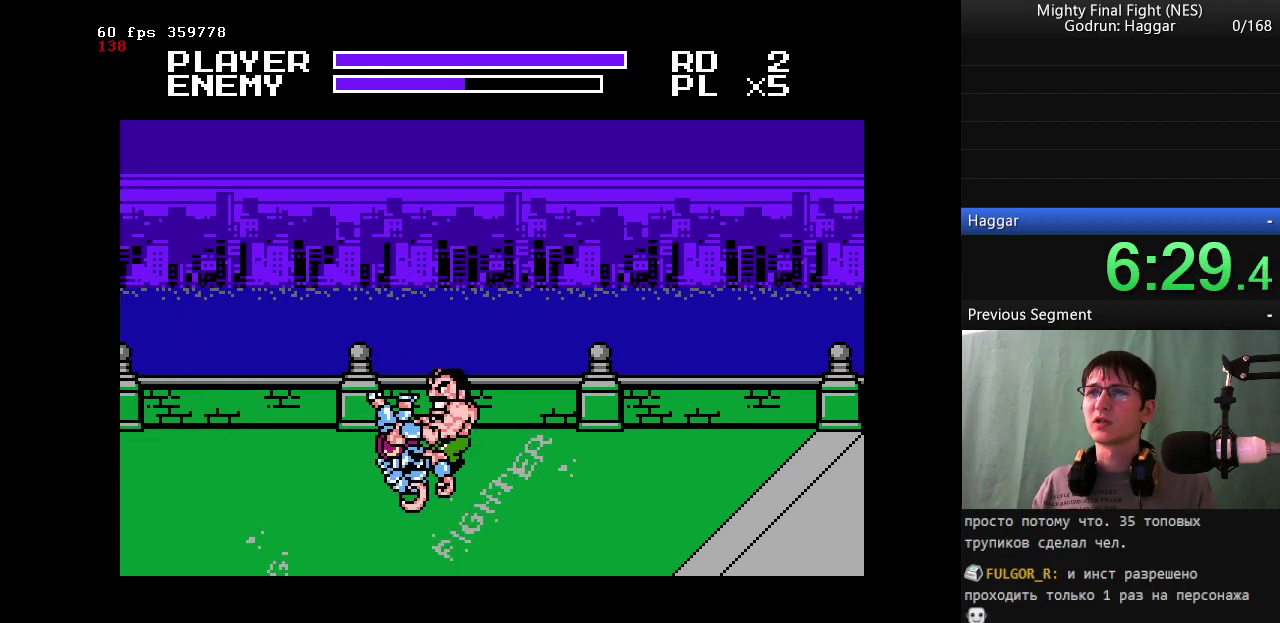
{"buttons": ["B", "DPAD_LEFT"], "events": [[17, "A", "up"], [150, "DPAD_LEFT", "down"]]}
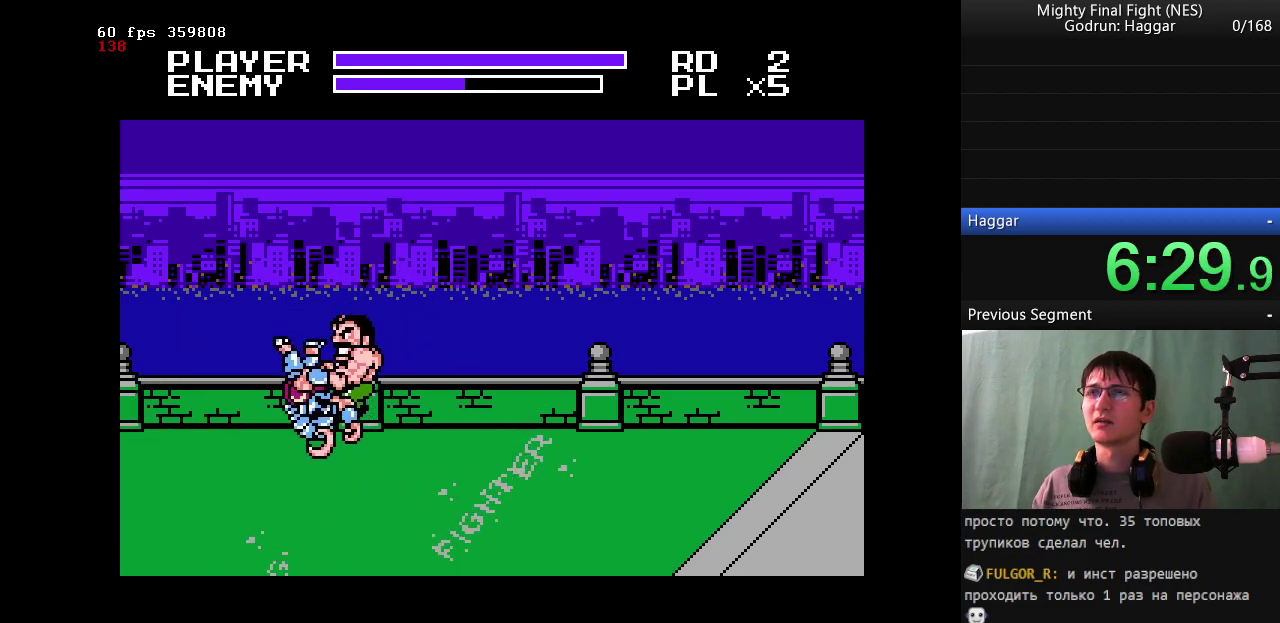
{"buttons": [], "events": [[167, "B", "up"], [167, "DPAD_LEFT", "up"]]}
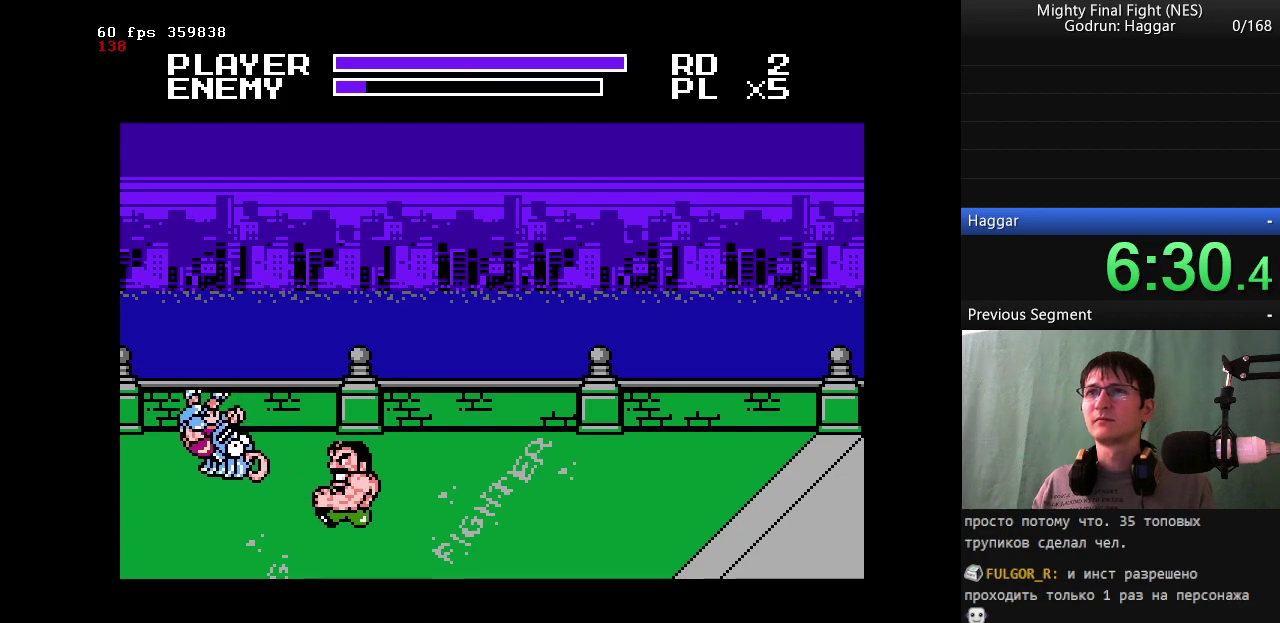
{"buttons": ["DPAD_UP", "DPAD_RIGHT"], "events": [[317, "DPAD_RIGHT", "down"], [467, "DPAD_UP", "down"]]}
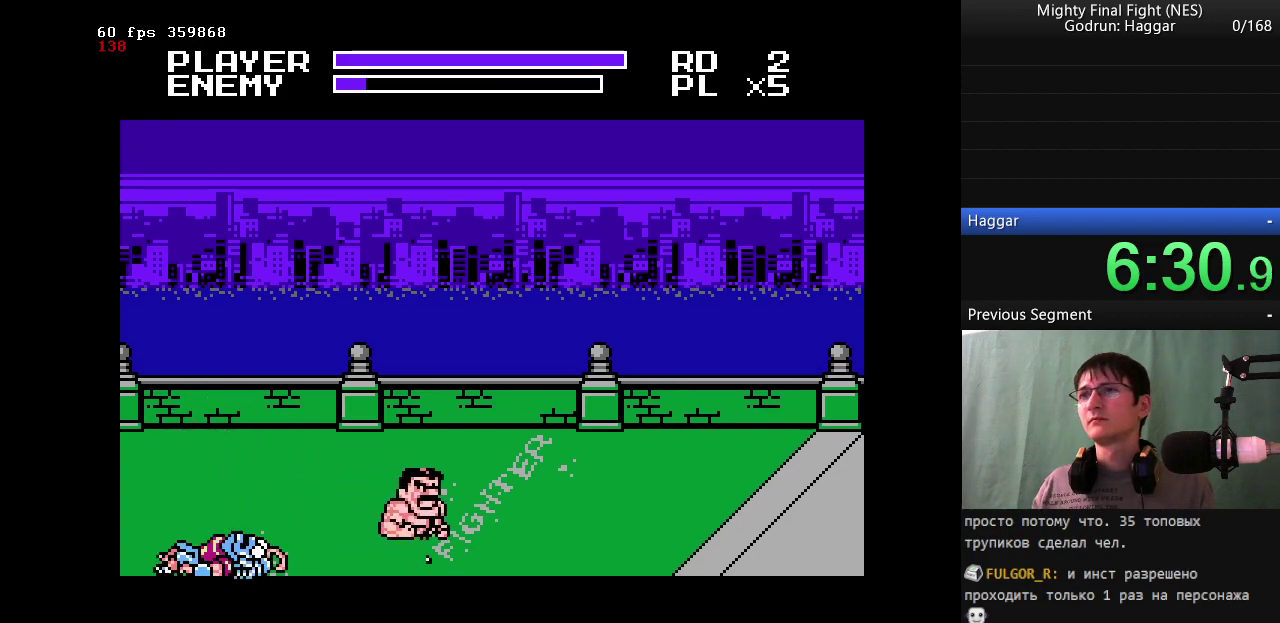
{"buttons": ["DPAD_UP", "DPAD_RIGHT"], "events": []}
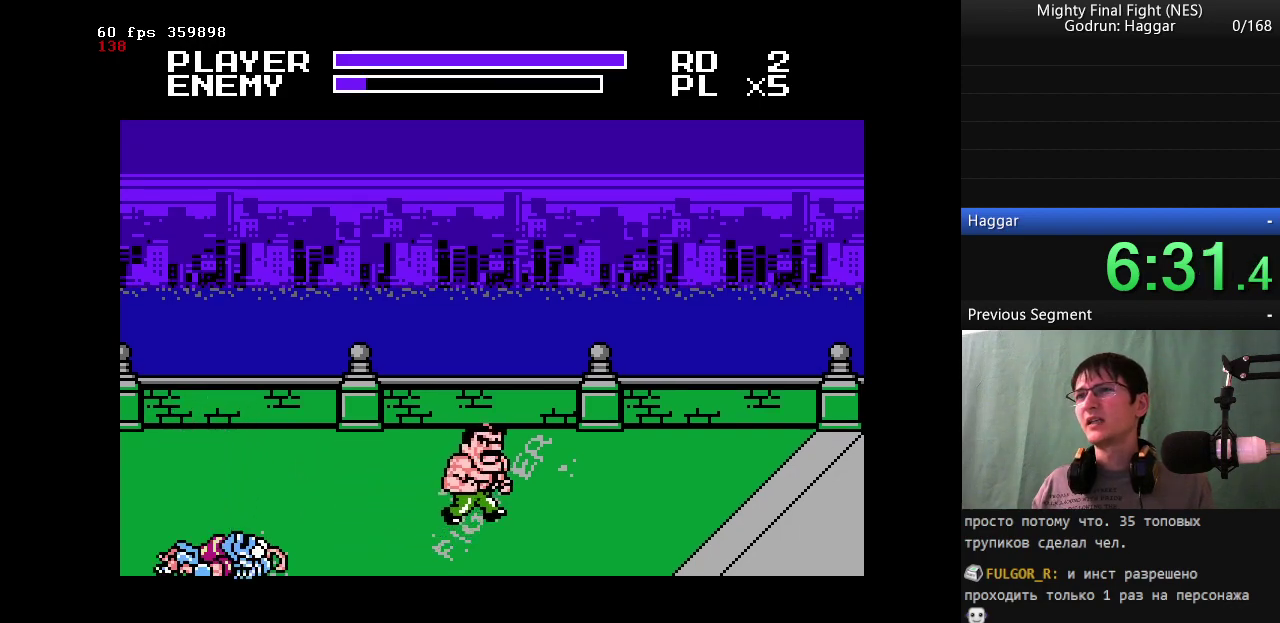
{"buttons": [], "events": [[217, "DPAD_UP", "up"], [250, "DPAD_LEFT", "down"], [300, "DPAD_RIGHT", "up"], [350, "DPAD_LEFT", "up"]]}
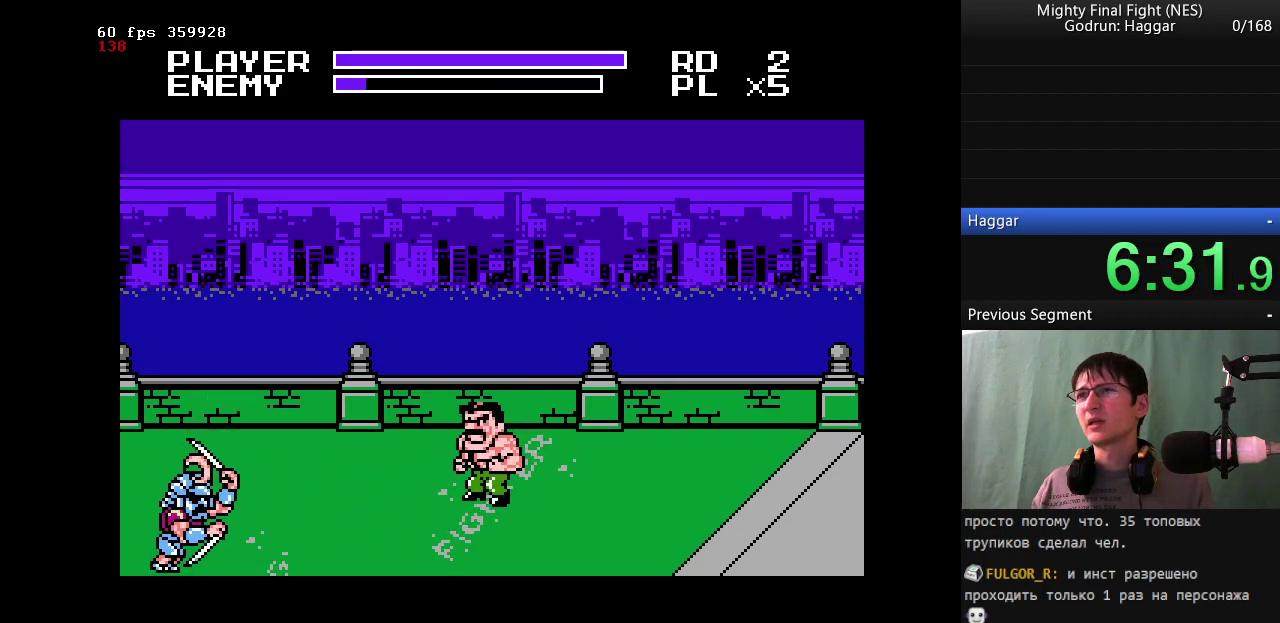
{"buttons": [], "events": []}
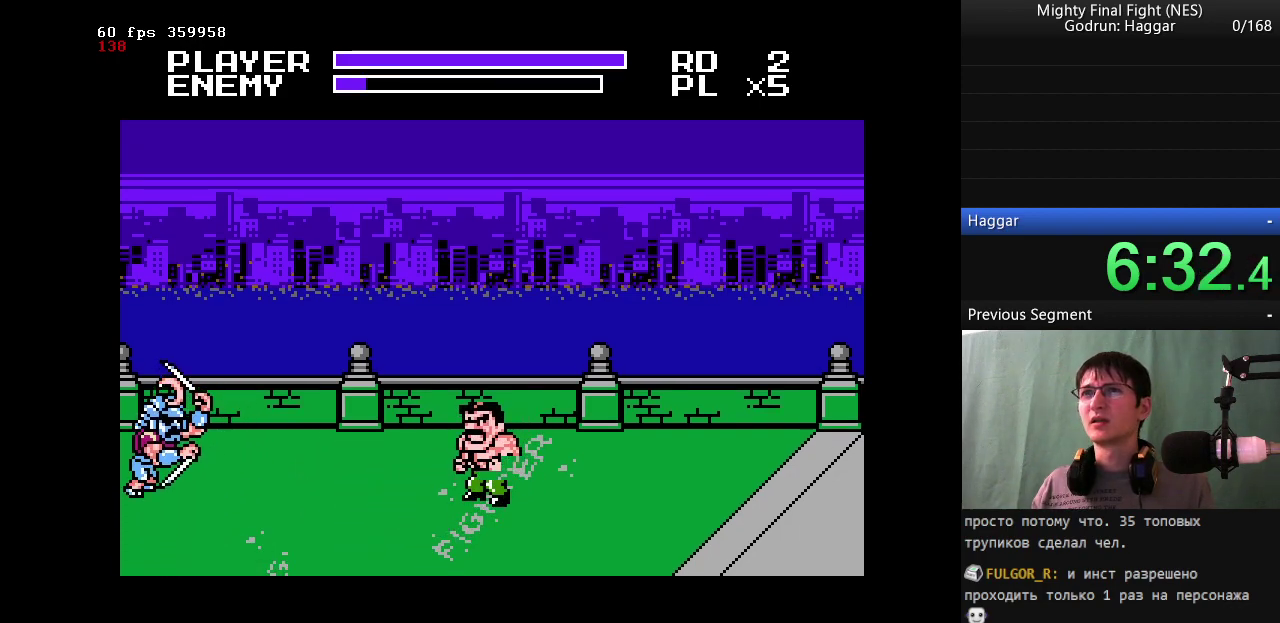
{"buttons": [], "events": []}
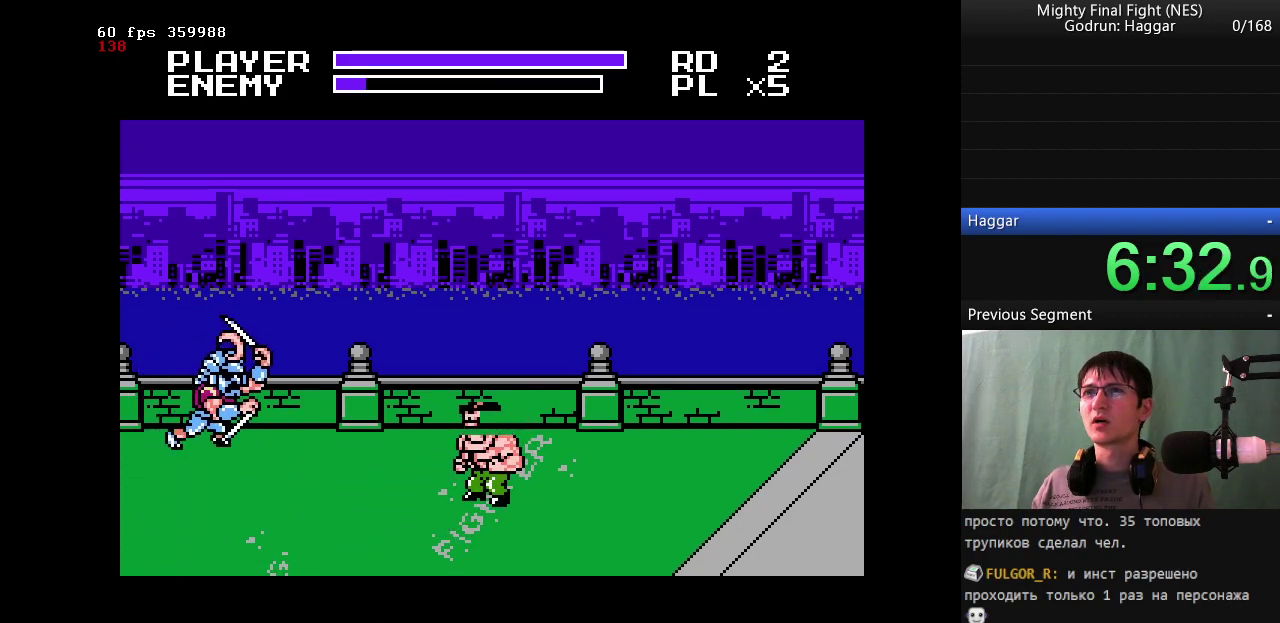
{"buttons": [], "events": []}
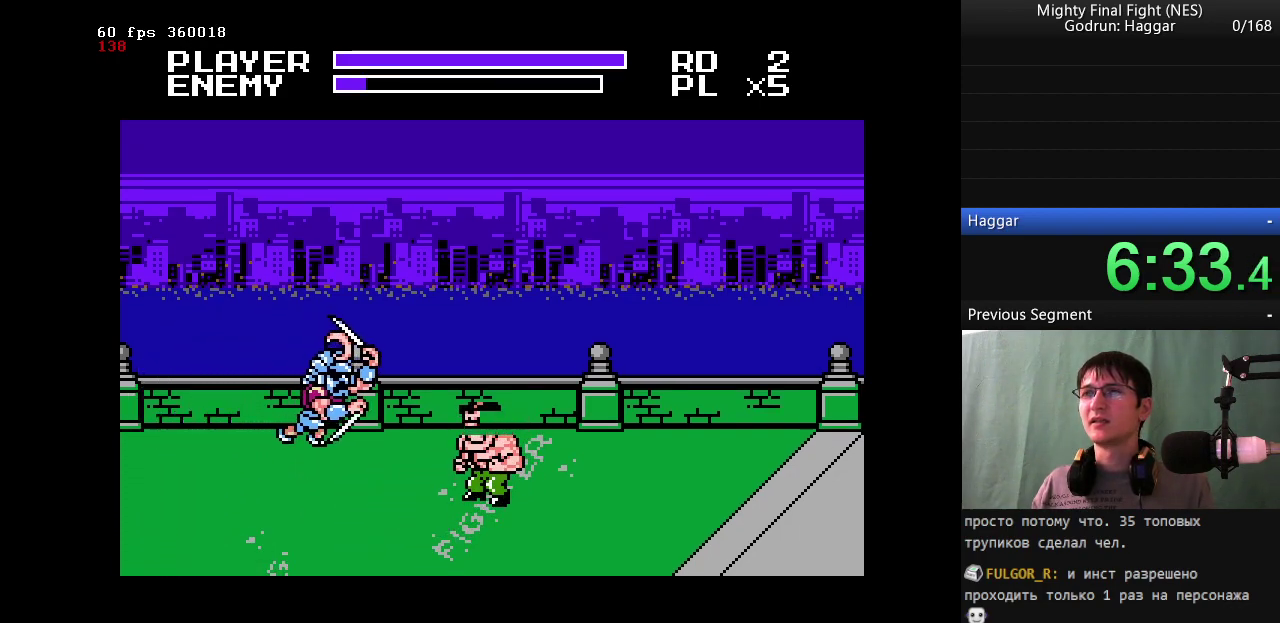
{"buttons": ["DPAD_LEFT"], "events": [[367, "DPAD_LEFT", "down"]]}
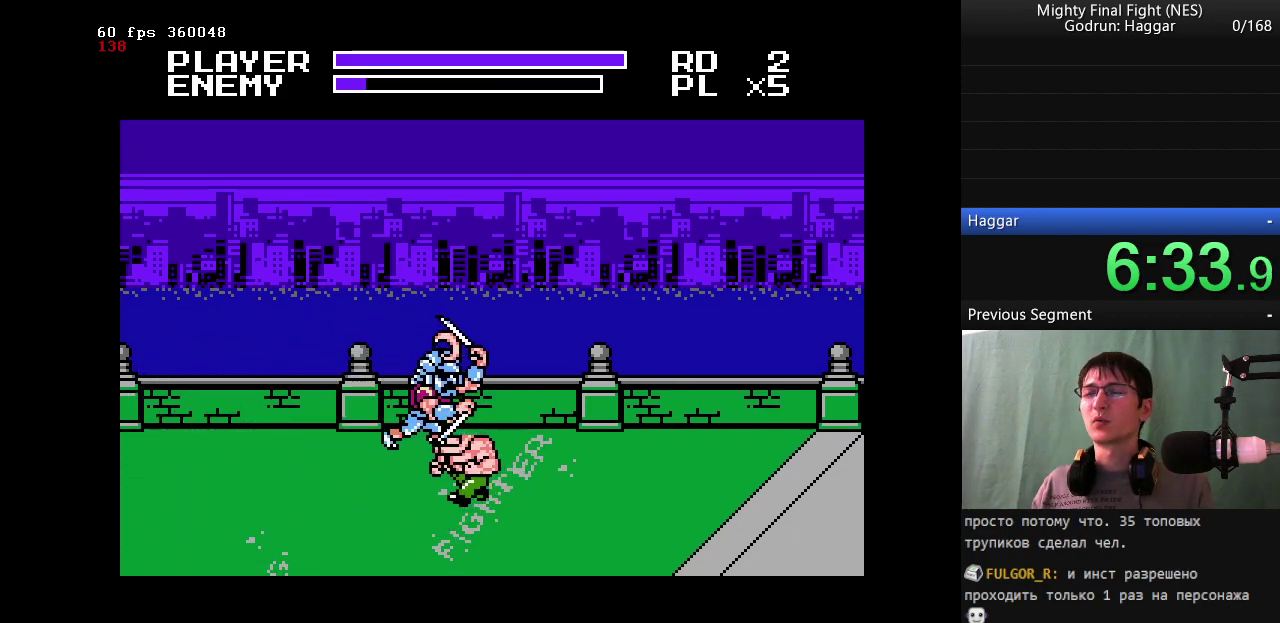
{"buttons": [], "events": [[50, "DPAD_RIGHT", "down"], [150, "DPAD_LEFT", "up"], [183, "DPAD_RIGHT", "up"]]}